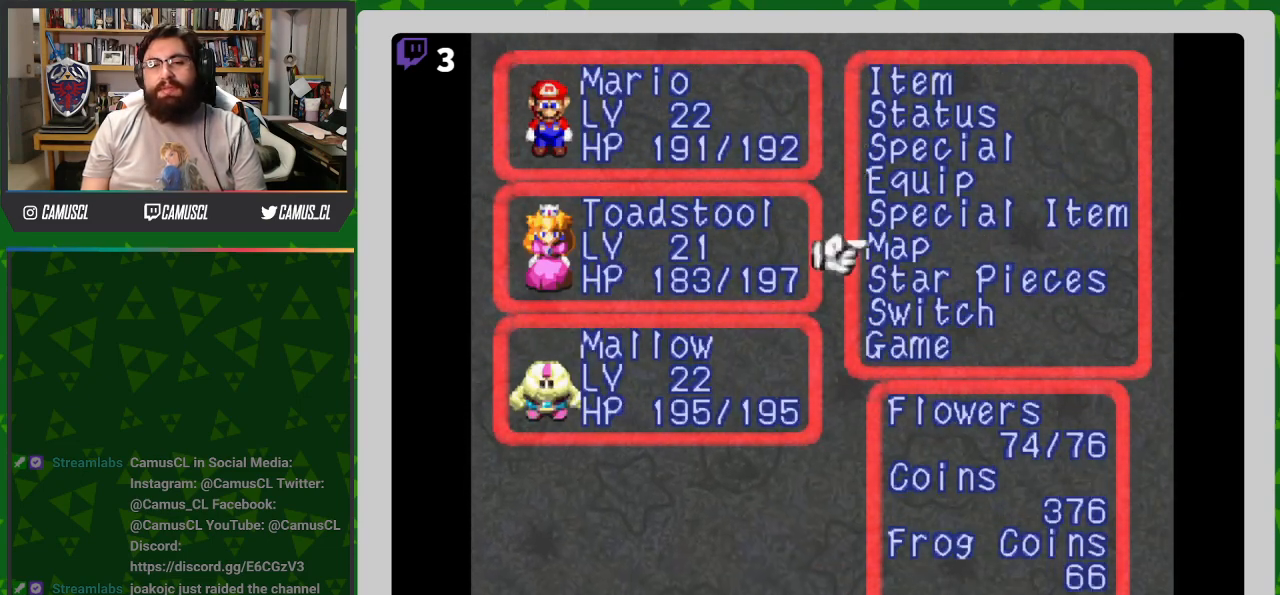
Gameplay with a controller (Nintendo layout); each line is a JSON object with the inputs held at the frame after it. "events" lists button and stick changes between this image and that frame as [ms after this image, input, new state], when the widget could be followed in between. Not read: L3 R1 R3.
{"buttons": ["DPAD_UP"], "events": [[17, "DPAD_DOWN", "down"], [100, "DPAD_DOWN", "up"], [450, "DPAD_UP", "down"]]}
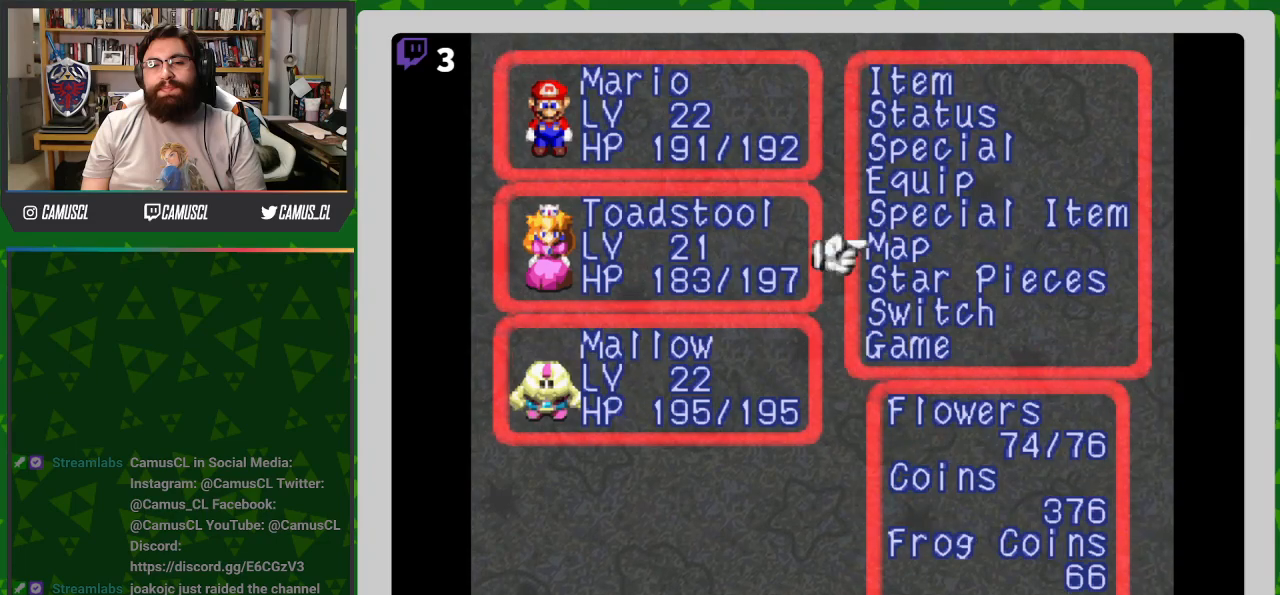
{"buttons": [], "events": [[33, "DPAD_UP", "up"], [250, "DPAD_DOWN", "down"], [333, "DPAD_DOWN", "up"], [417, "DPAD_DOWN", "down"], [500, "DPAD_DOWN", "up"]]}
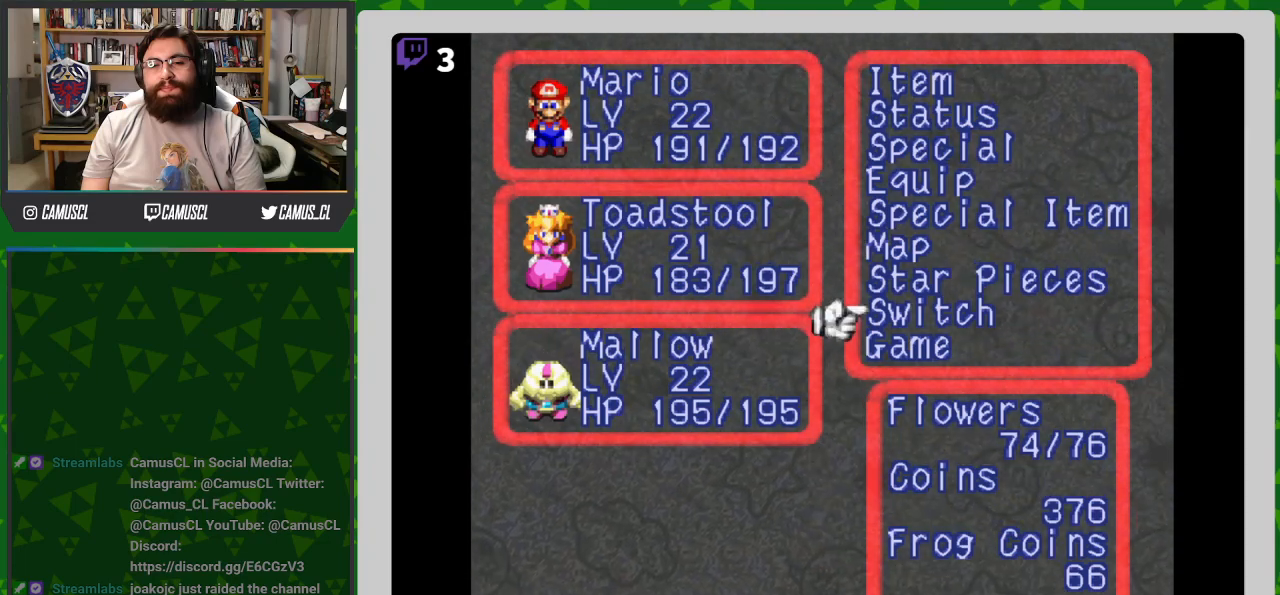
{"buttons": [], "events": [[83, "A", "down"], [133, "A", "up"]]}
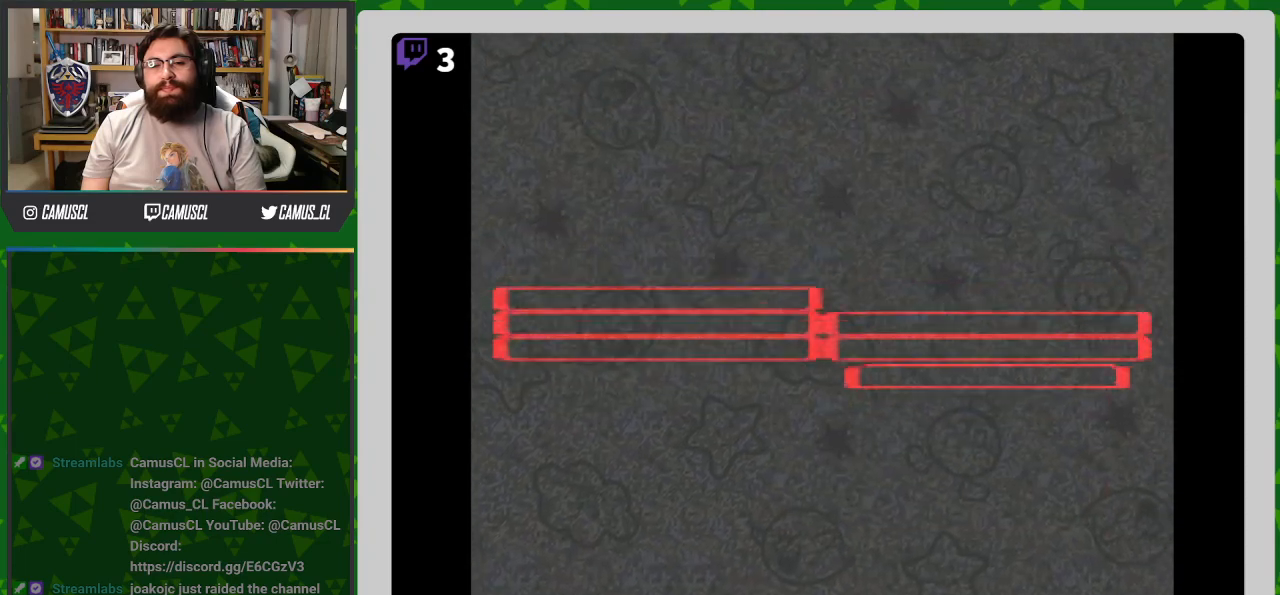
{"buttons": ["DPAD_DOWN"], "events": [[400, "DPAD_DOWN", "down"]]}
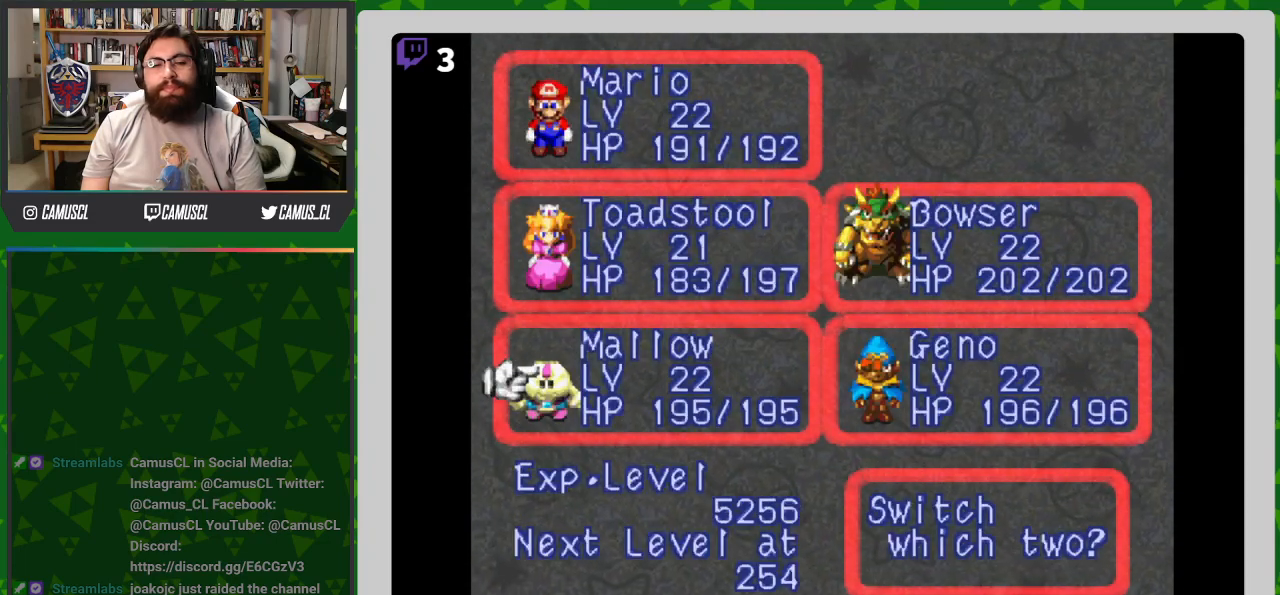
{"buttons": [], "events": [[17, "DPAD_DOWN", "up"], [350, "A", "down"], [433, "A", "up"]]}
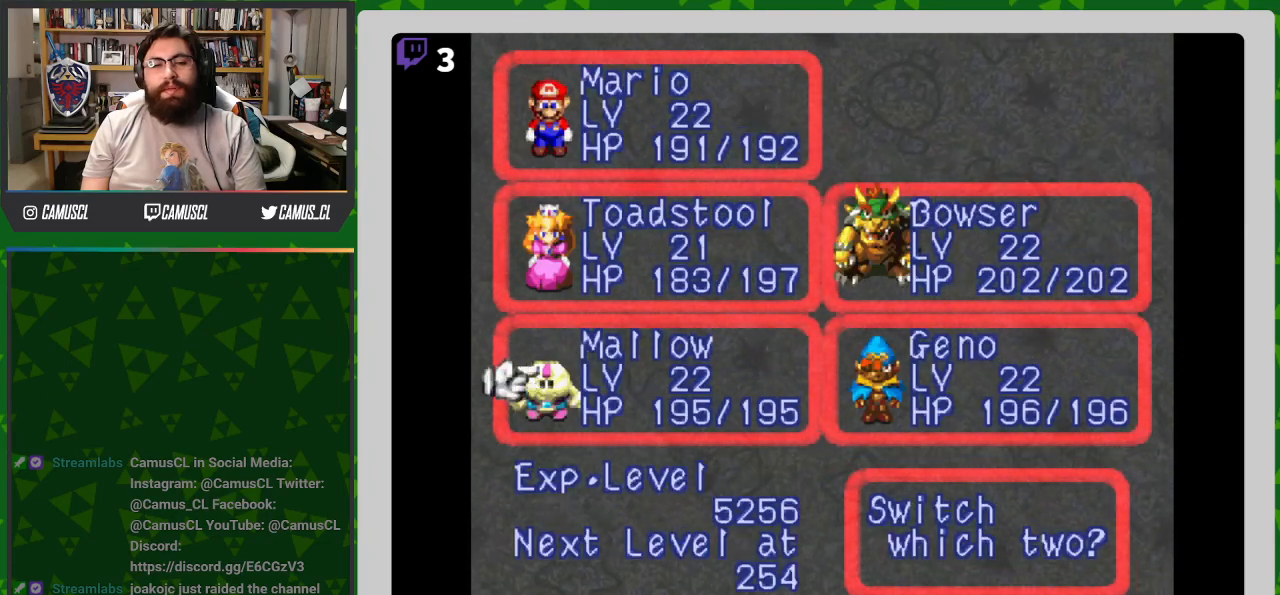
{"buttons": ["A"], "events": [[117, "DPAD_RIGHT", "down"], [233, "DPAD_RIGHT", "up"], [367, "DPAD_UP", "down"], [467, "DPAD_UP", "up"], [500, "A", "down"]]}
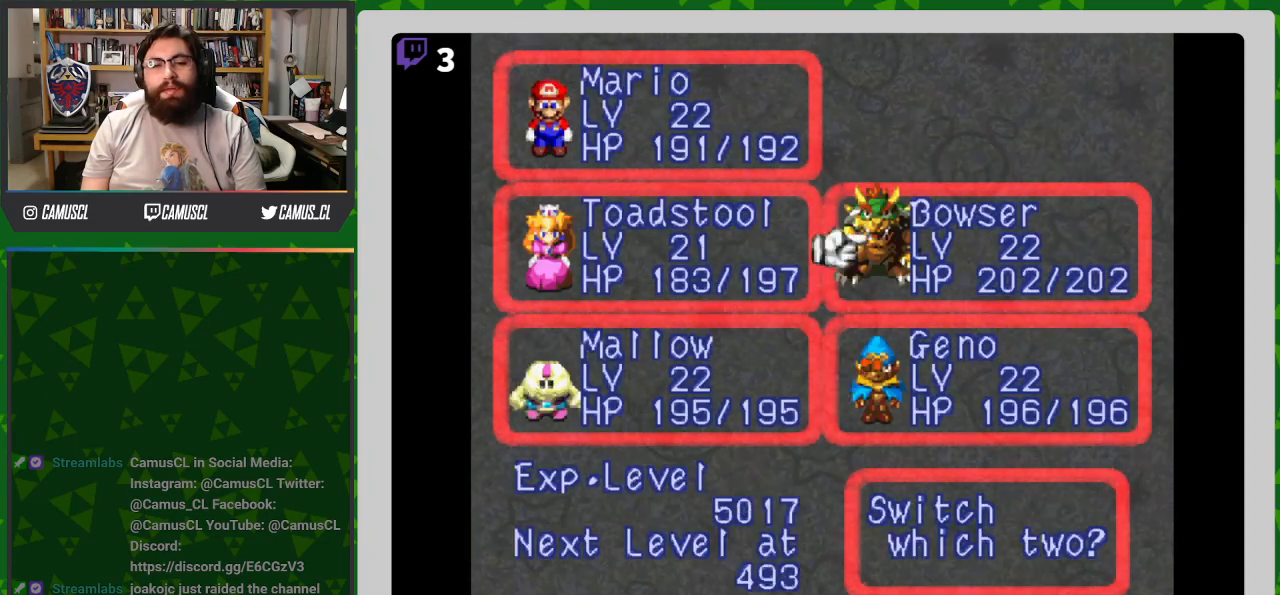
{"buttons": [], "events": [[50, "A", "up"]]}
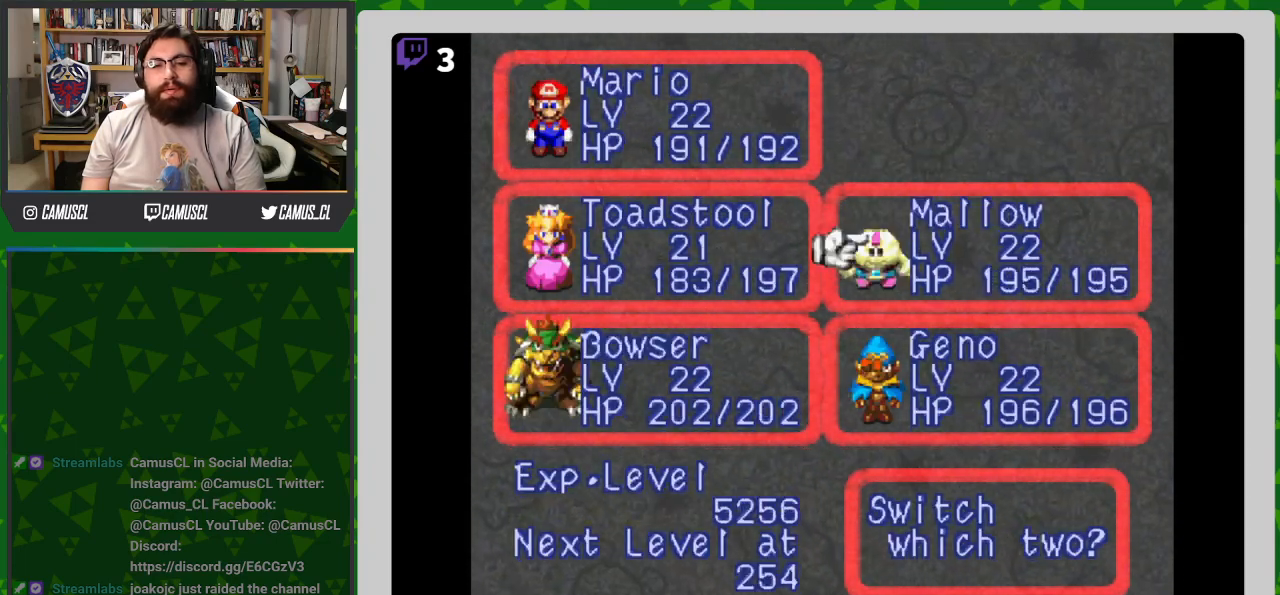
{"buttons": [], "events": [[300, "DPAD_DOWN", "down"], [417, "DPAD_DOWN", "up"]]}
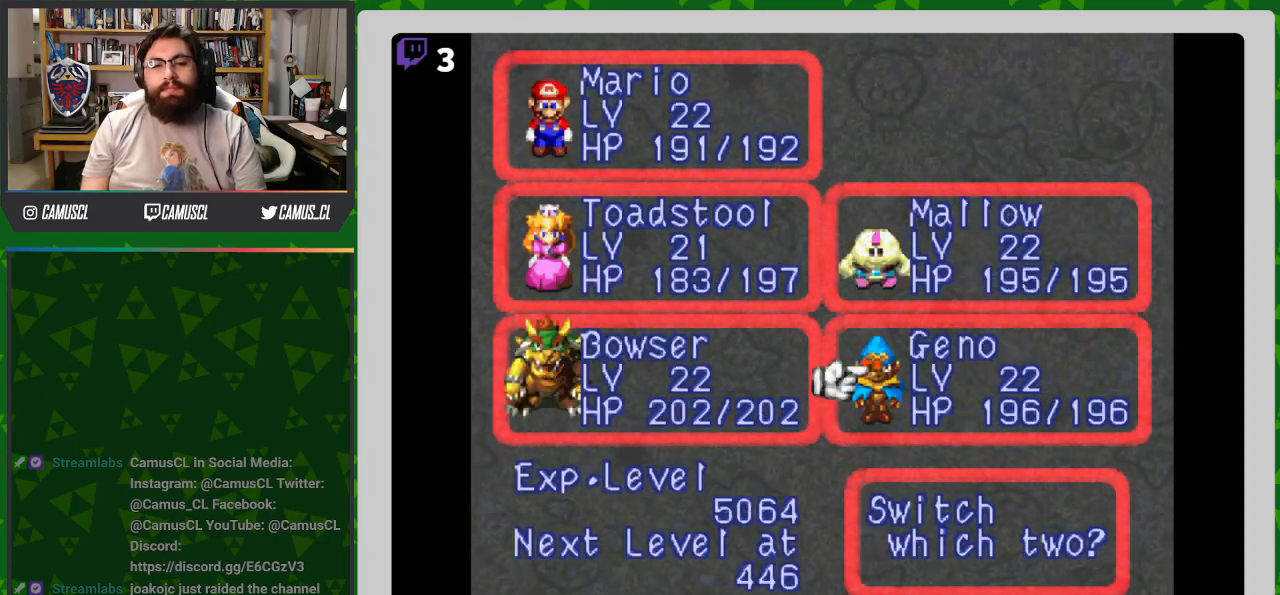
{"buttons": [], "events": [[317, "DPAD_UP", "down"], [417, "DPAD_UP", "up"]]}
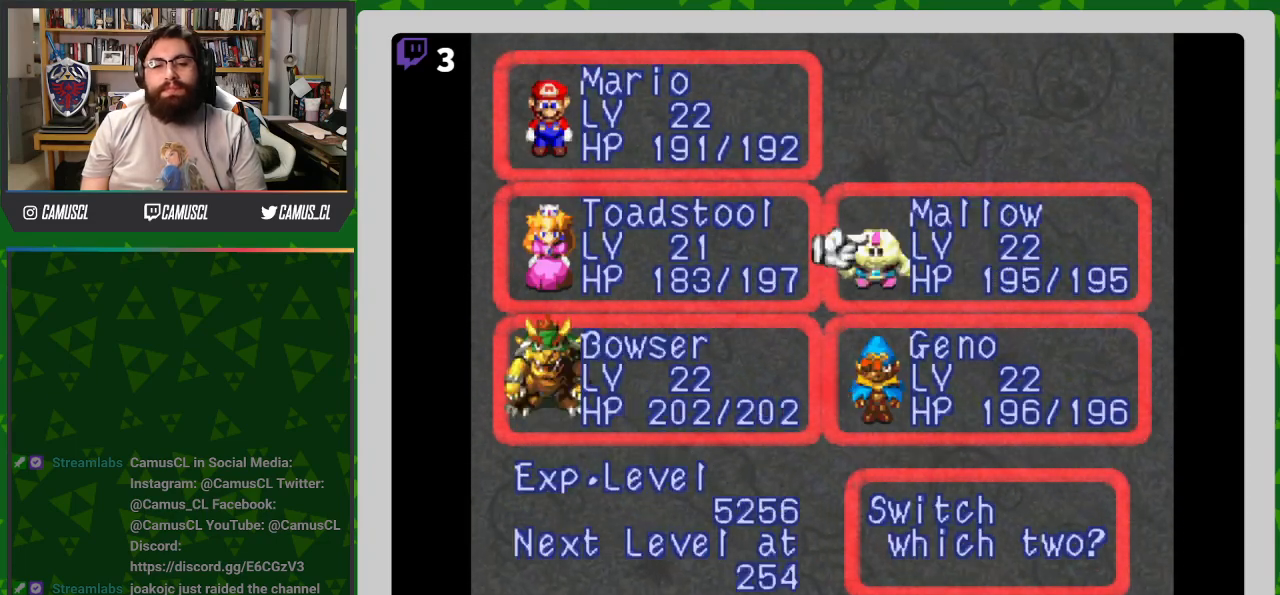
{"buttons": [], "events": [[50, "DPAD_LEFT", "down"], [150, "DPAD_LEFT", "up"], [333, "DPAD_UP", "down"], [433, "DPAD_UP", "up"]]}
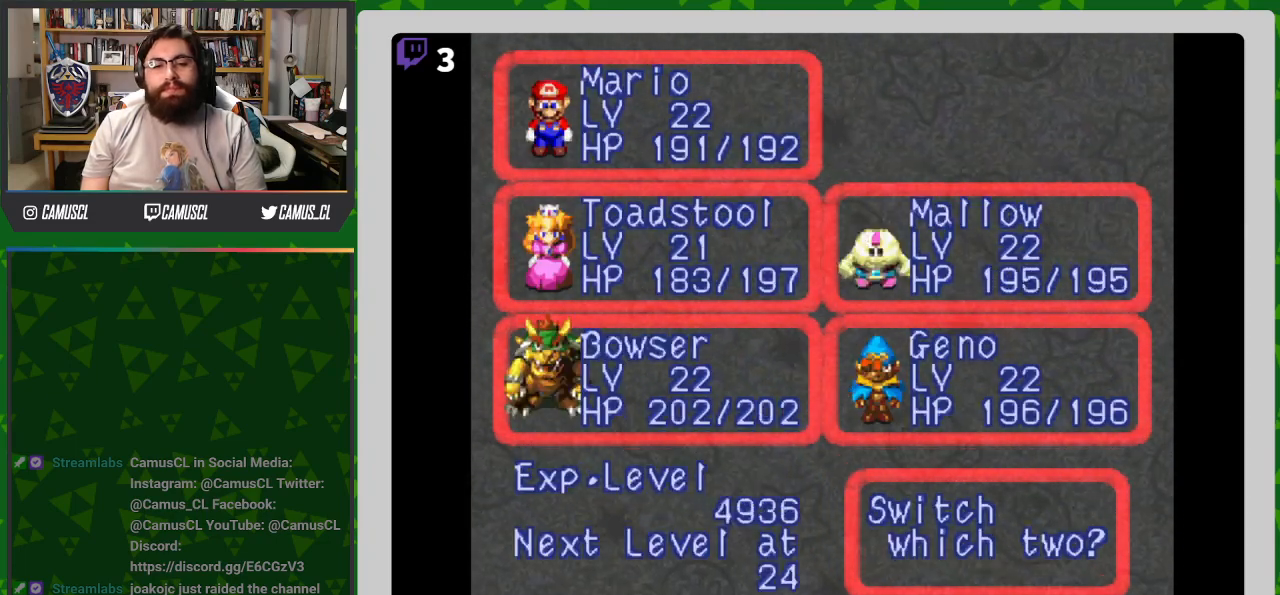
{"buttons": [], "events": [[150, "DPAD_DOWN", "down"], [267, "DPAD_DOWN", "up"]]}
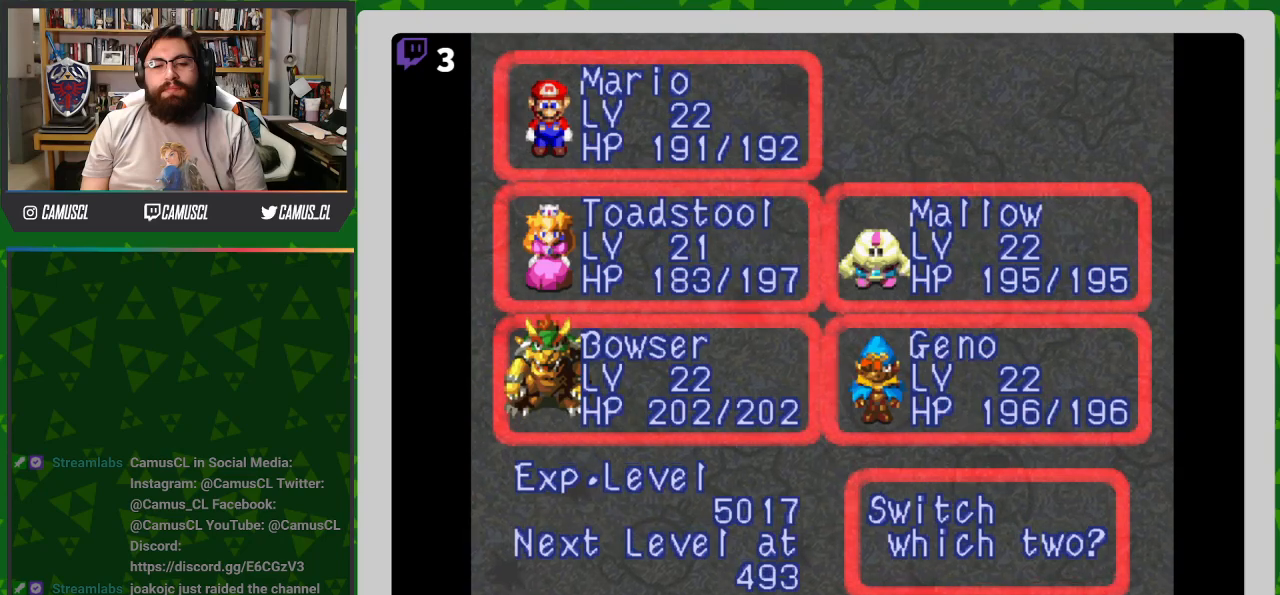
{"buttons": [], "events": [[83, "DPAD_RIGHT", "down"], [183, "DPAD_RIGHT", "up"], [417, "DPAD_UP", "down"], [500, "DPAD_UP", "up"]]}
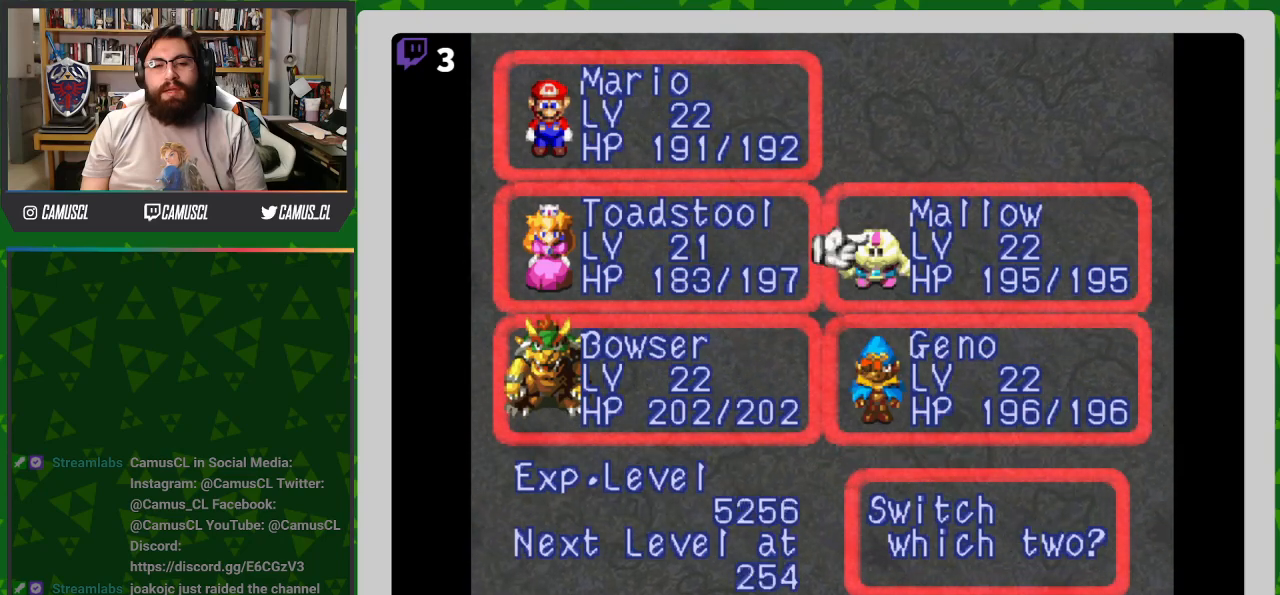
{"buttons": [], "events": [[150, "DPAD_LEFT", "down"], [250, "DPAD_LEFT", "up"], [350, "B", "down"], [433, "B", "up"]]}
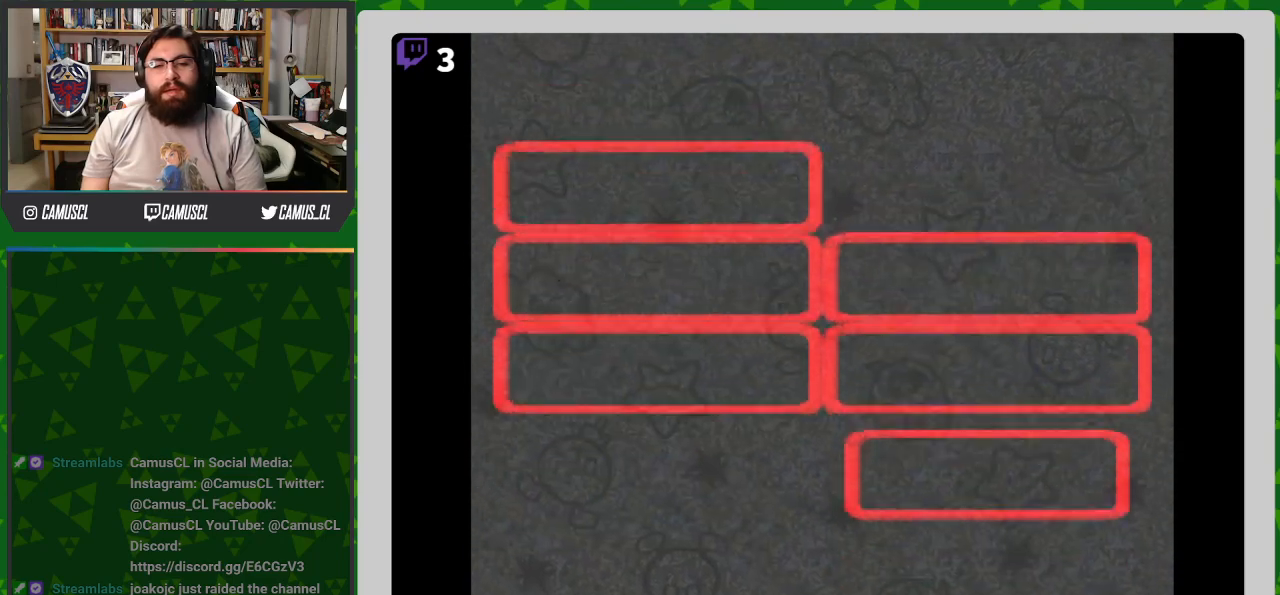
{"buttons": [], "events": [[67, "B", "down"], [117, "B", "up"], [233, "B", "down"], [267, "B", "up"], [367, "B", "down"], [433, "B", "up"]]}
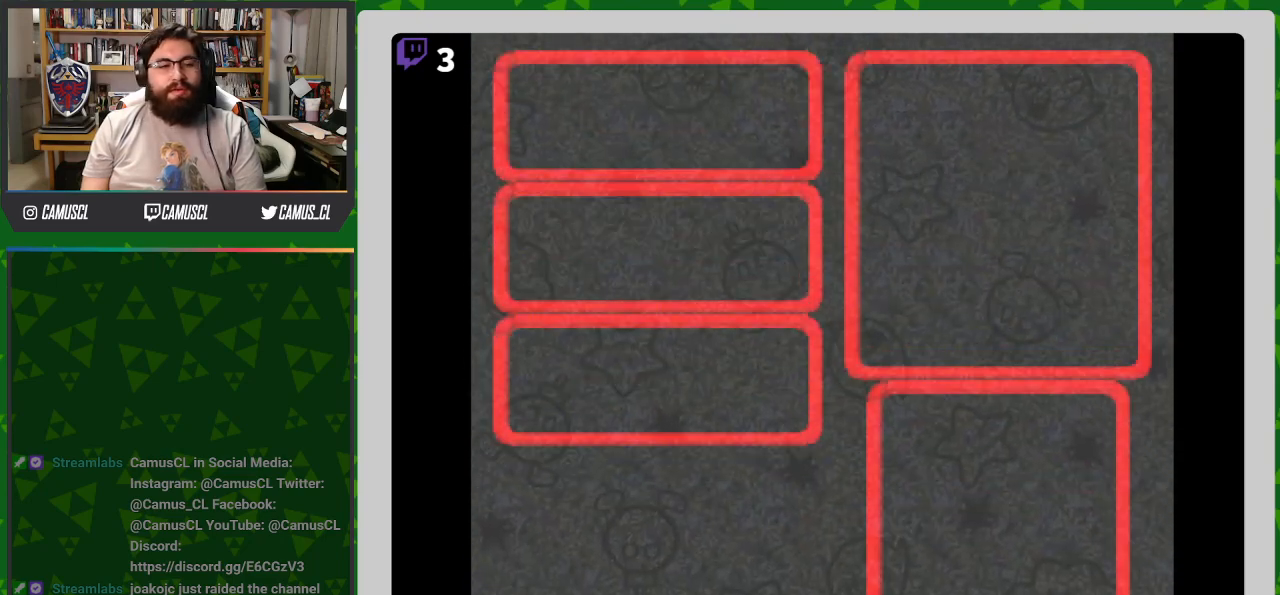
{"buttons": [], "events": [[17, "B", "down"], [100, "B", "up"], [233, "B", "down"], [283, "B", "up"]]}
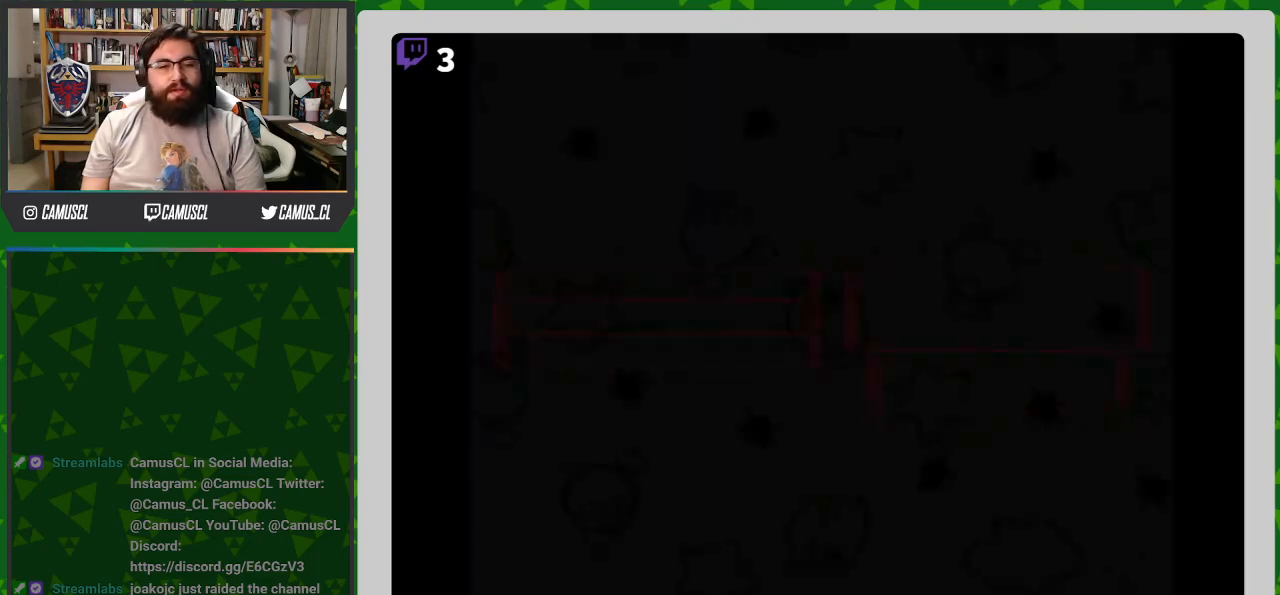
{"buttons": ["Y"], "events": [[83, "Y", "down"]]}
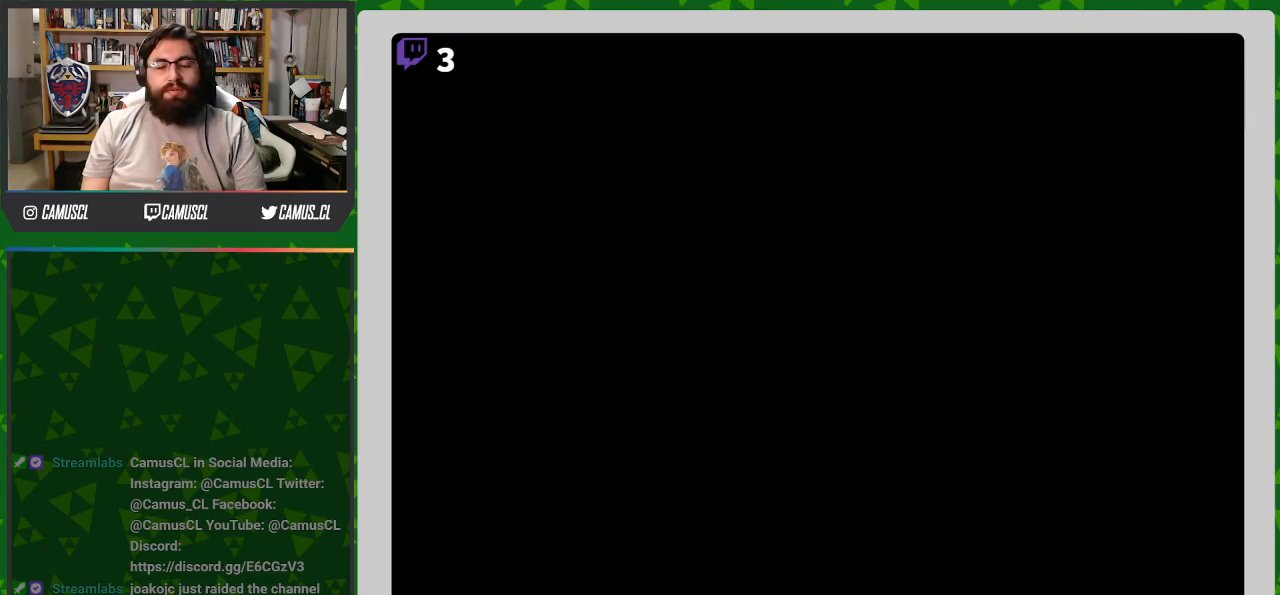
{"buttons": ["B", "Y", "DPAD_UP", "DPAD_RIGHT"], "events": [[150, "DPAD_RIGHT", "down"], [150, "DPAD_UP", "down"], [200, "B", "down"]]}
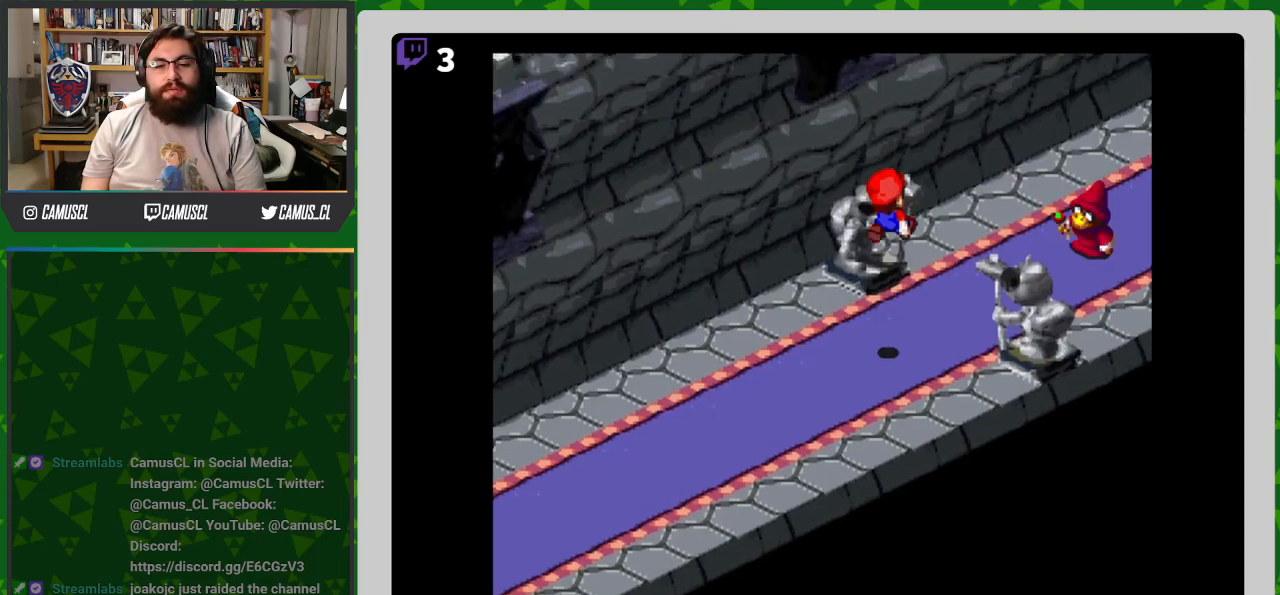
{"buttons": ["Y"], "events": [[250, "B", "up"], [283, "DPAD_UP", "up"], [300, "DPAD_RIGHT", "up"]]}
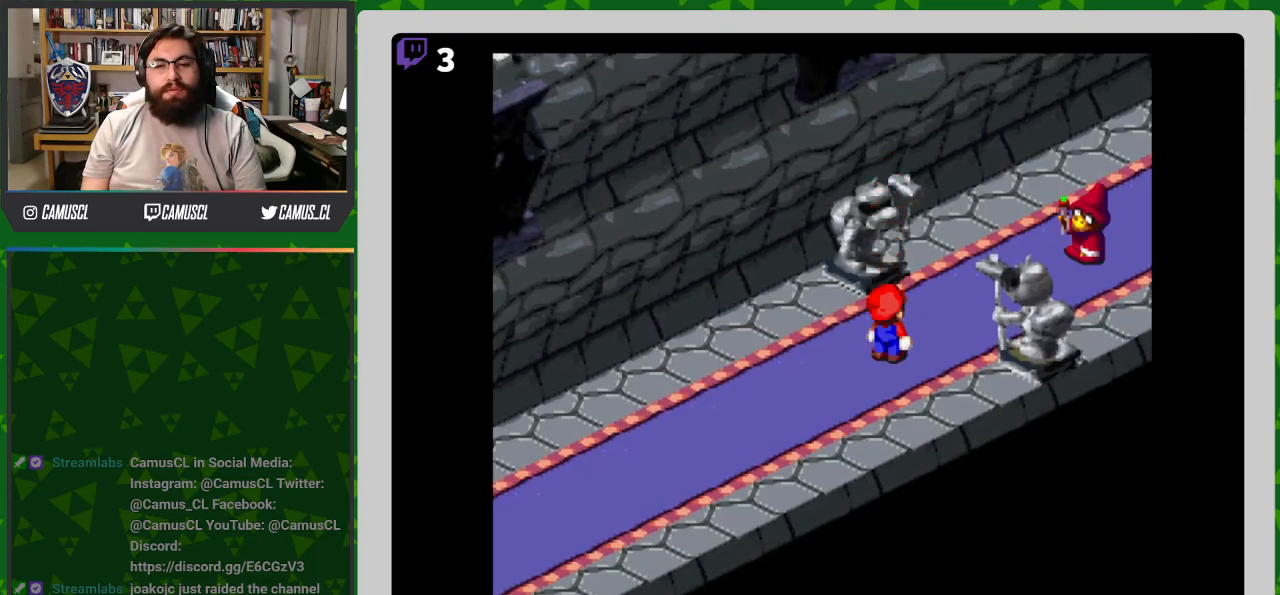
{"buttons": ["Y"], "events": []}
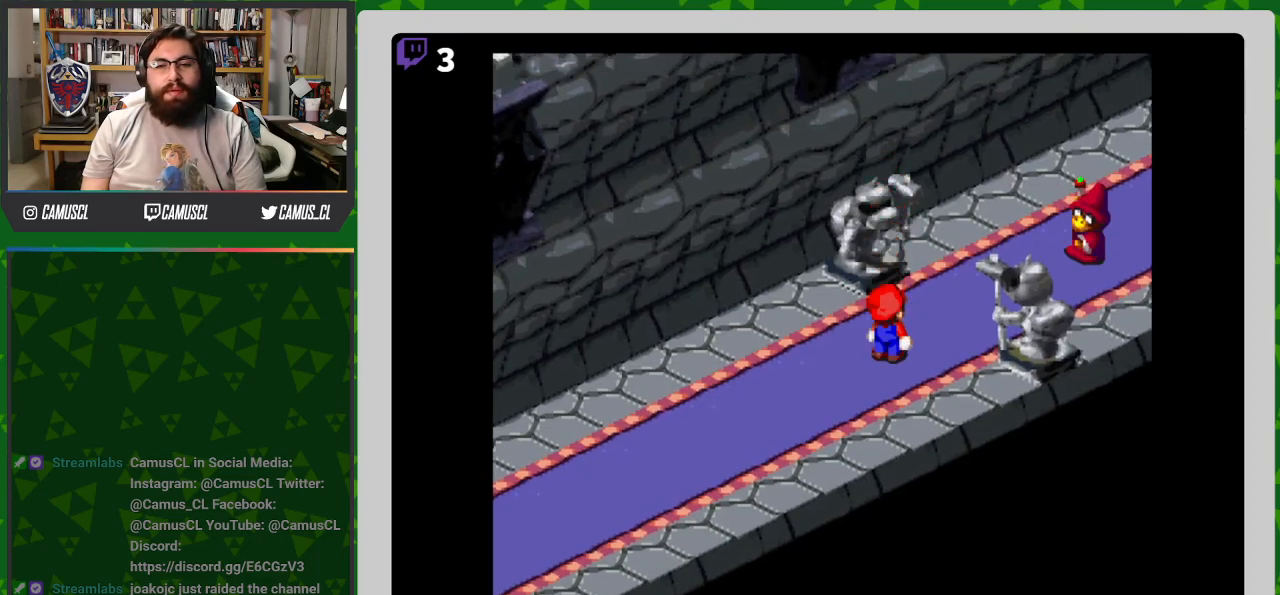
{"buttons": ["Y"], "events": []}
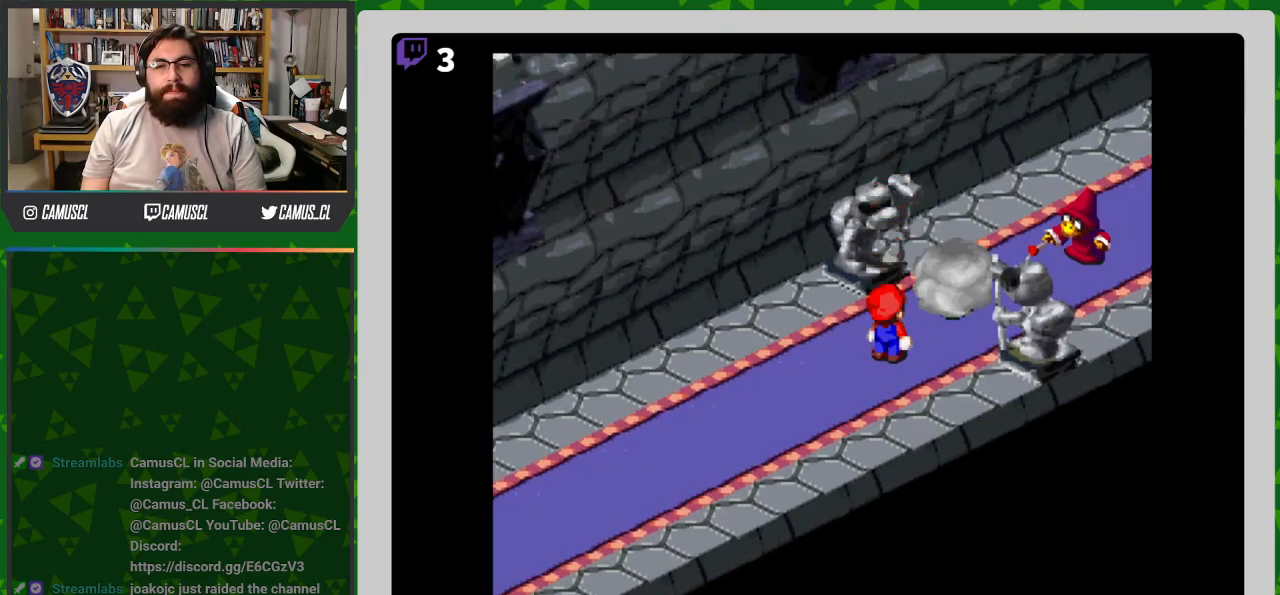
{"buttons": ["Y"], "events": []}
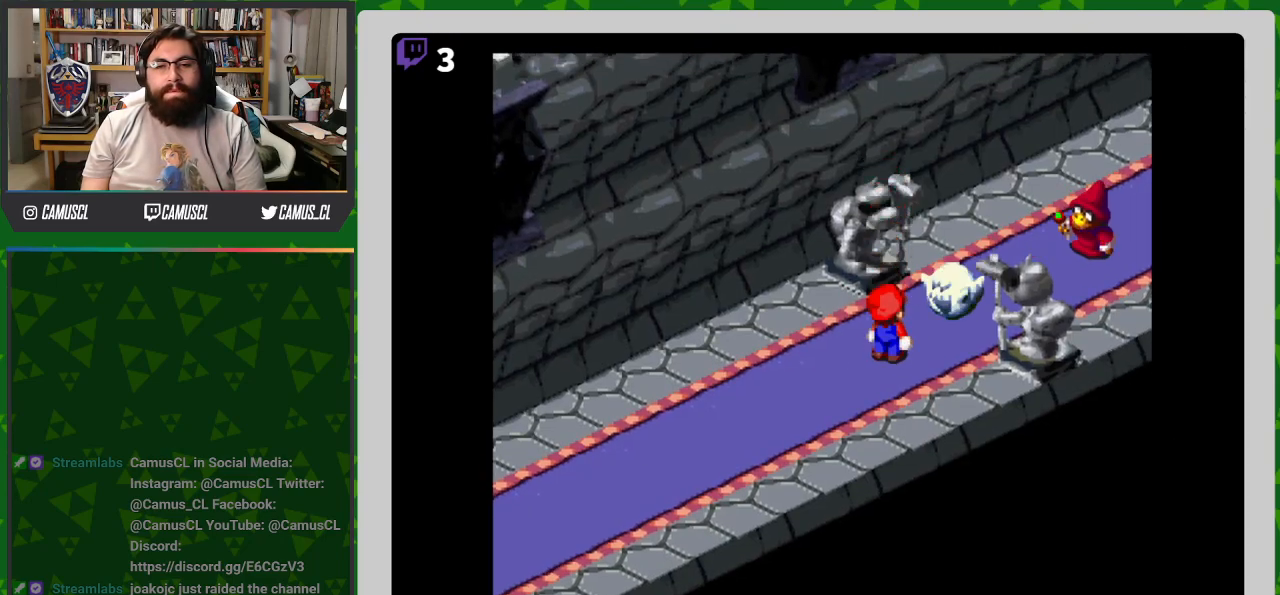
{"buttons": [], "events": [[150, "Y", "up"], [300, "A", "down"], [383, "A", "up"]]}
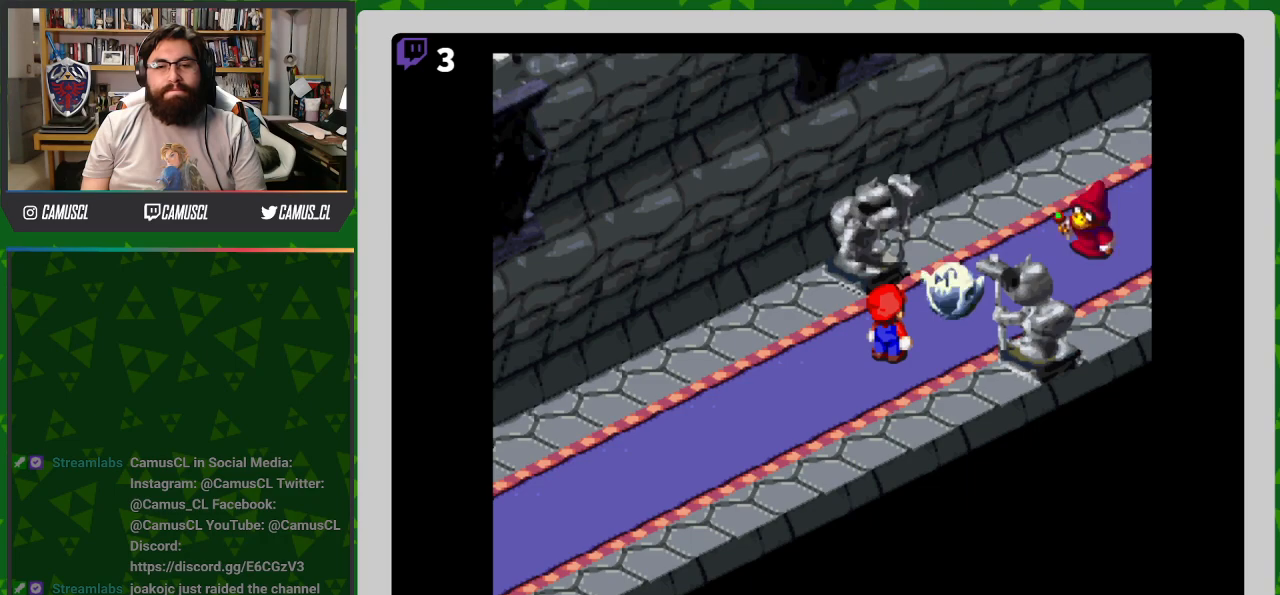
{"buttons": [], "events": []}
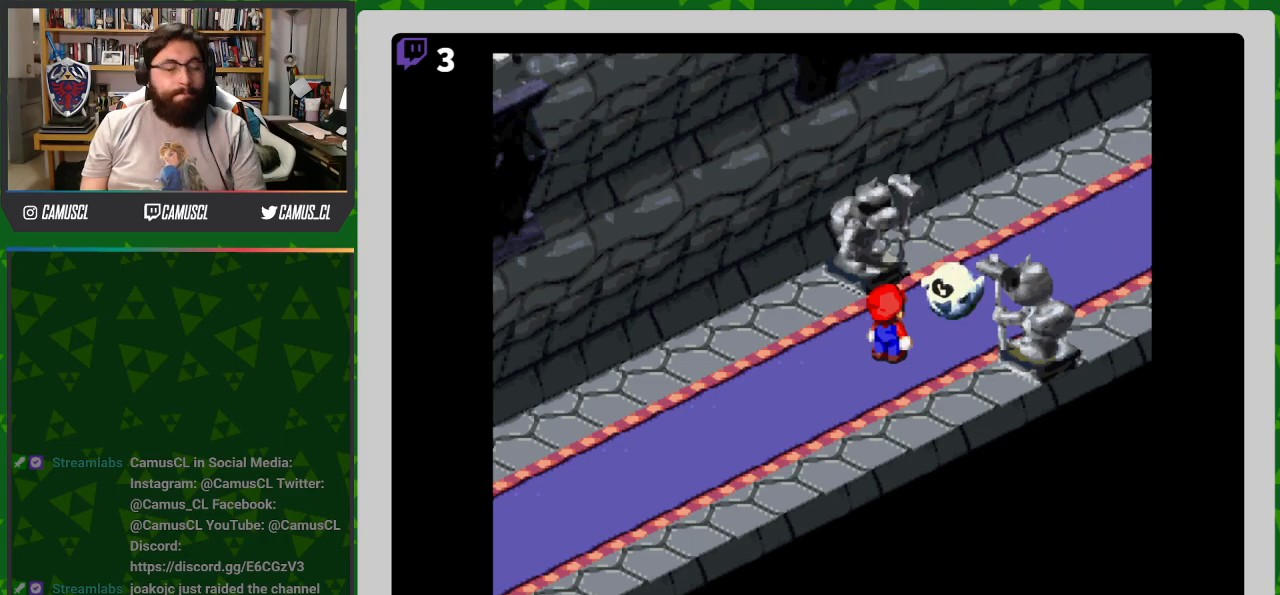
{"buttons": [], "events": []}
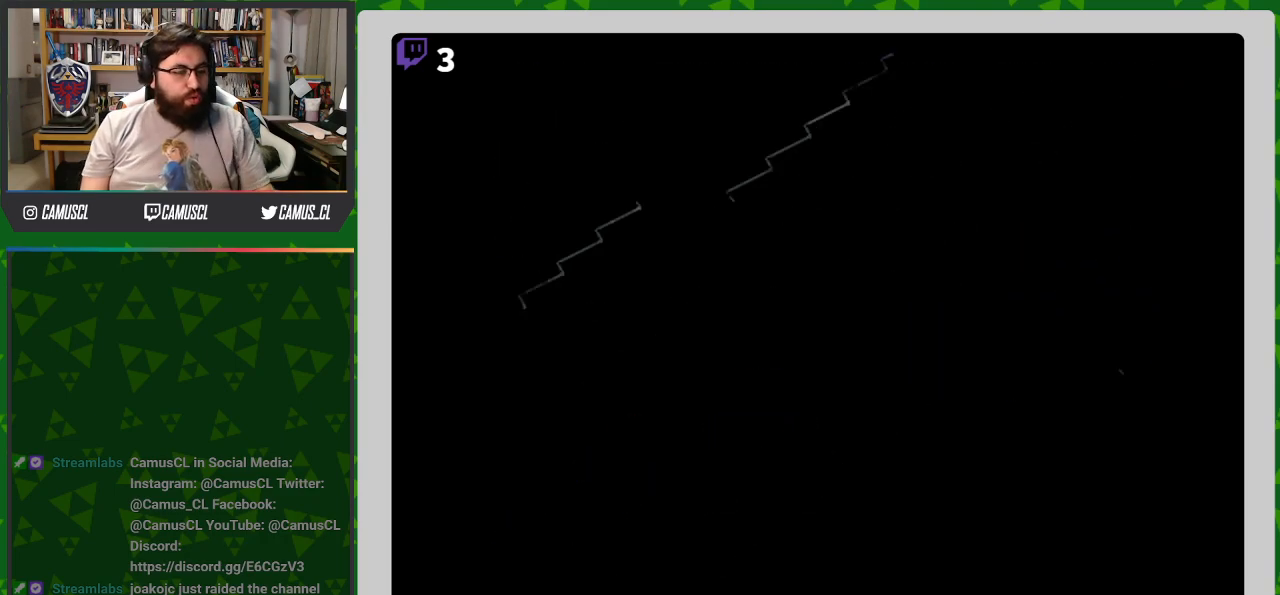
{"buttons": [], "events": []}
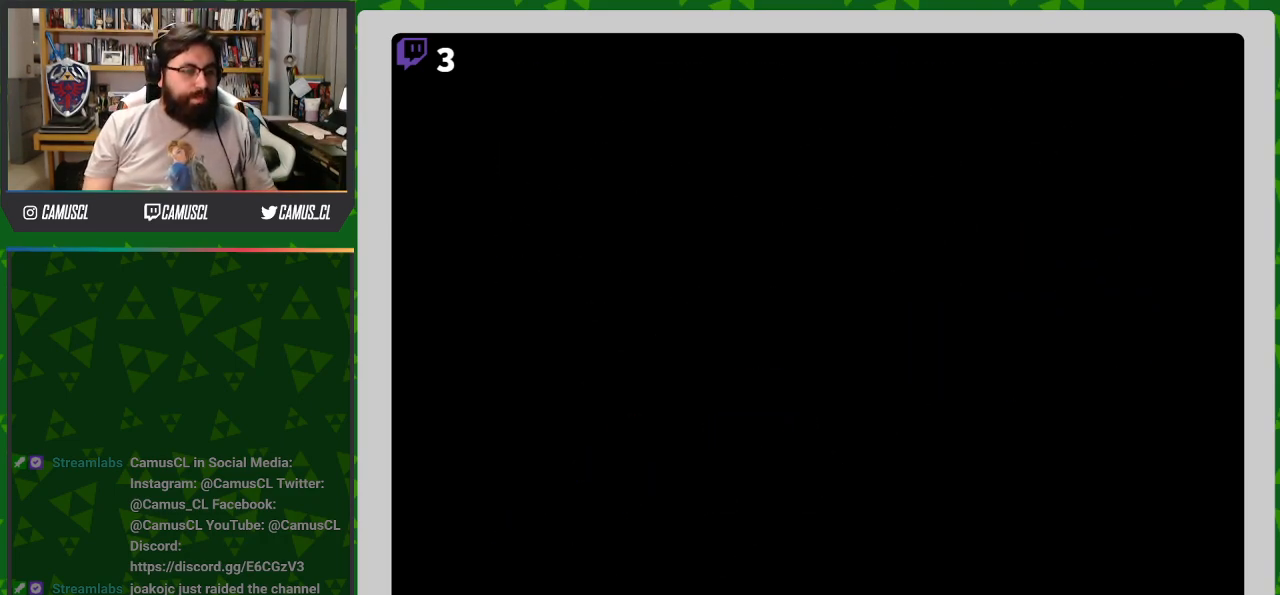
{"buttons": [], "events": []}
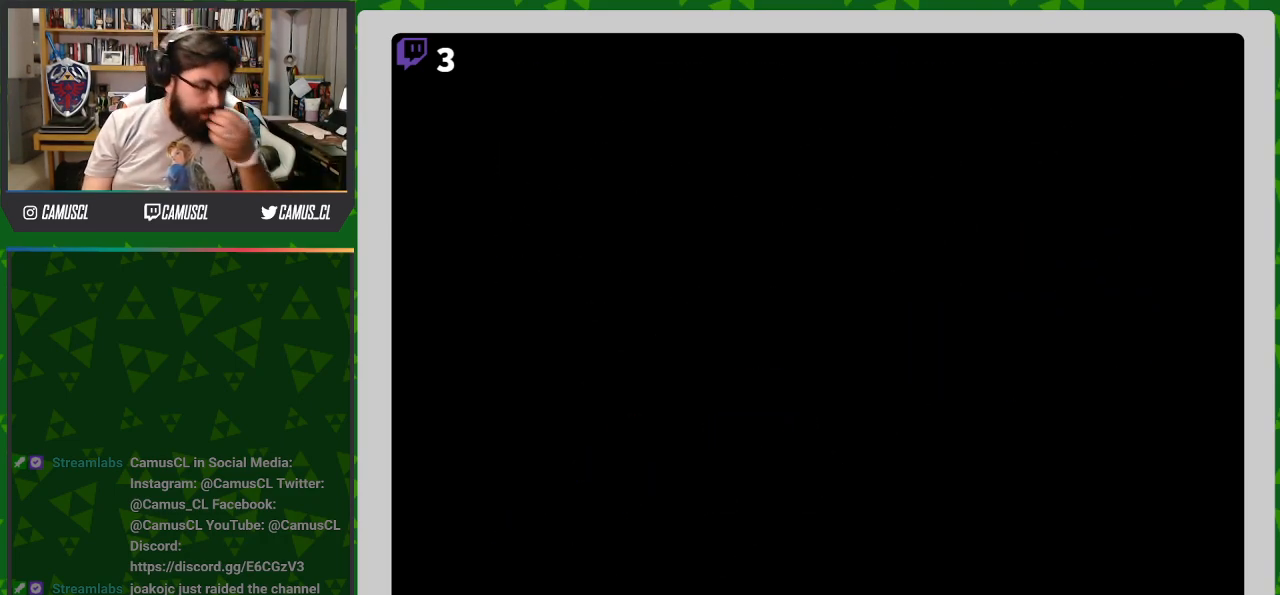
{"buttons": [], "events": []}
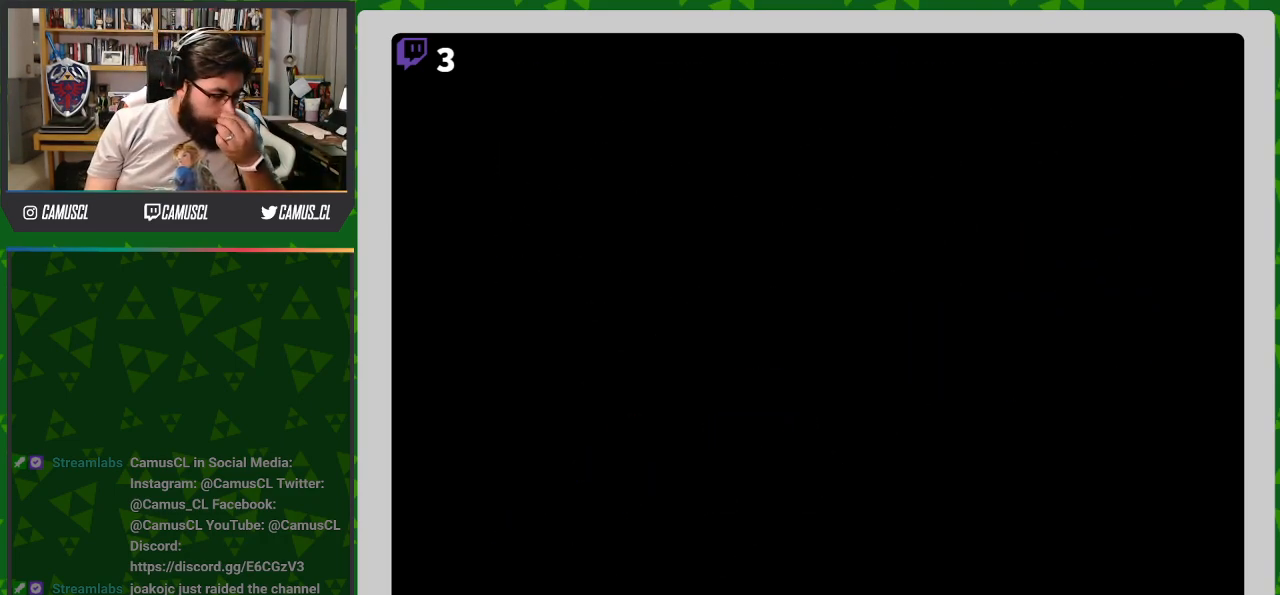
{"buttons": [], "events": []}